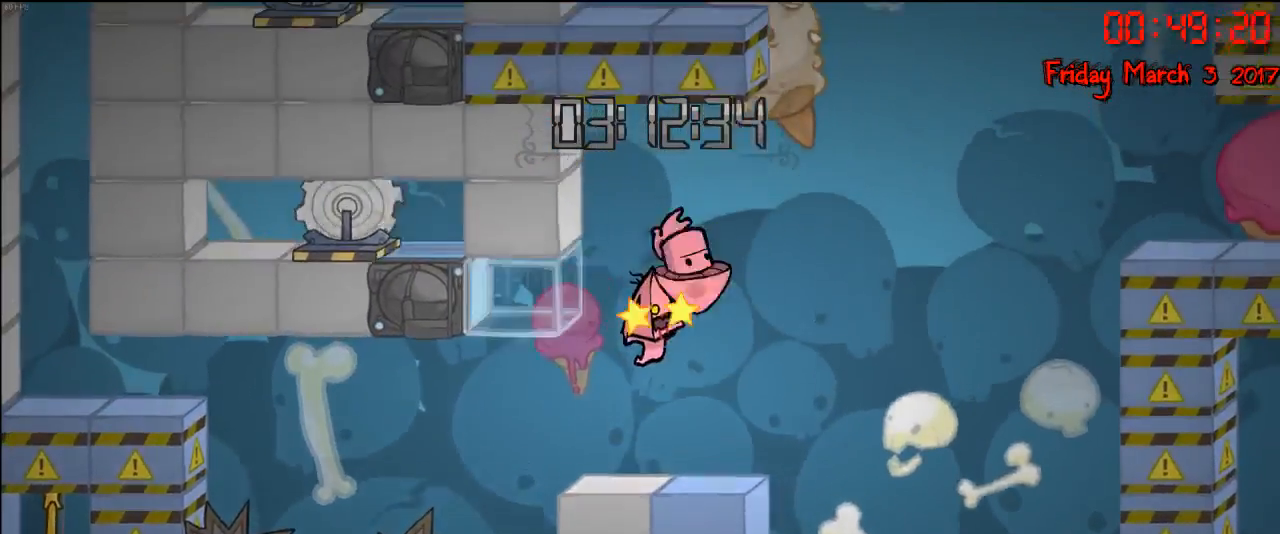
Gameplay with a controller (Xbox layout); each line is a JSON object with the inputs held at the frame after it. "events" lists button and stick changes between this image and that frame as [ms after this image, input, new state], when the widget could be followed in between.
{"buttons": ["A"], "left_stick": "center", "right_stick": "center", "events": [[250, "left_stick", "right"], [350, "left_stick", "center"], [433, "A", "down"]]}
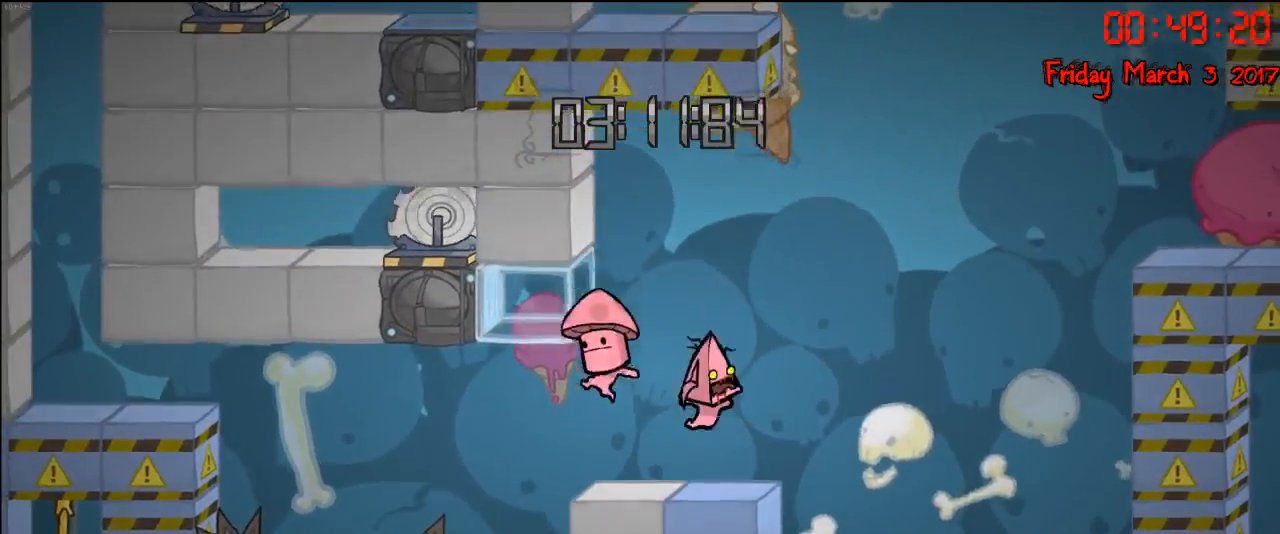
{"buttons": [], "left_stick": "center", "right_stick": "center", "events": [[33, "A", "up"]]}
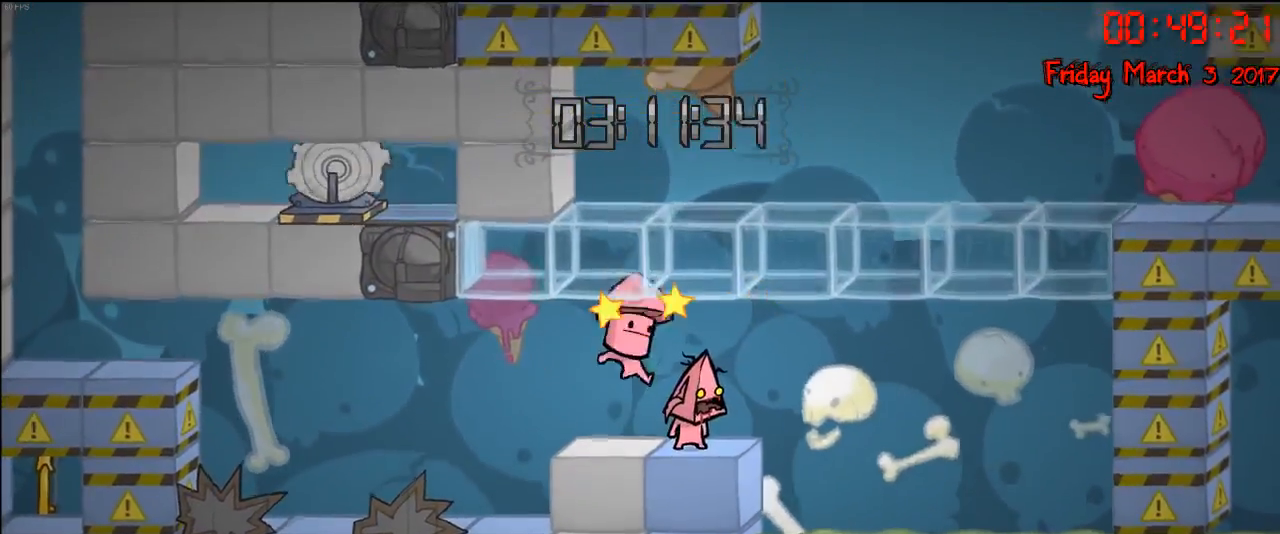
{"buttons": [], "left_stick": "down", "right_stick": "center", "events": [[100, "left_stick", "left"], [267, "left_stick", "center"], [367, "left_stick", "down"]]}
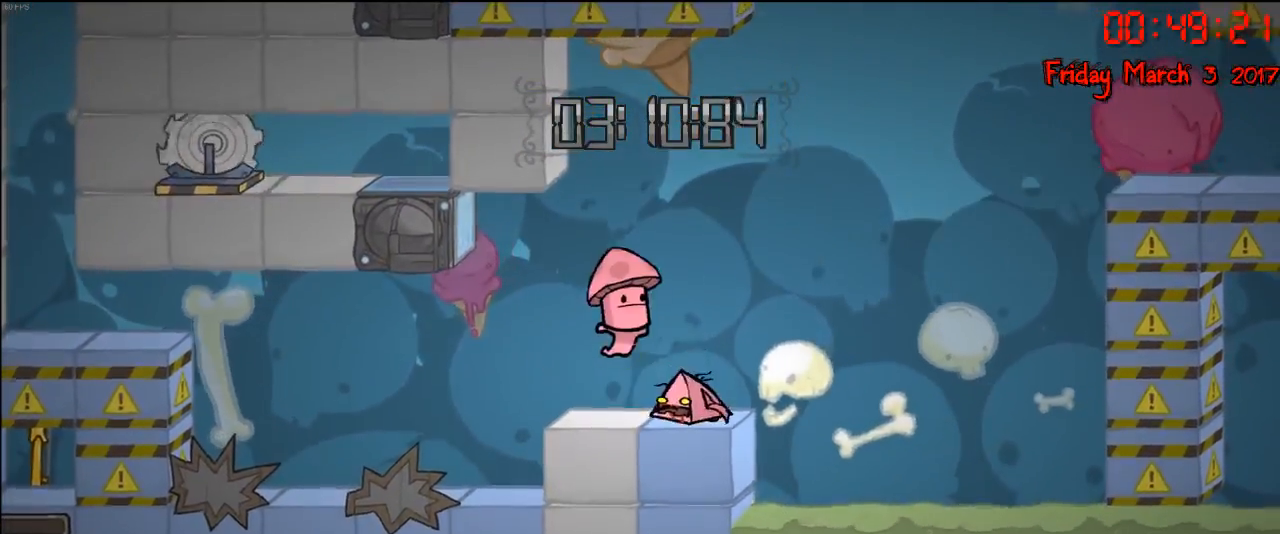
{"buttons": ["A"], "left_stick": "center", "right_stick": "center", "events": [[383, "left_stick", "center"], [483, "A", "down"]]}
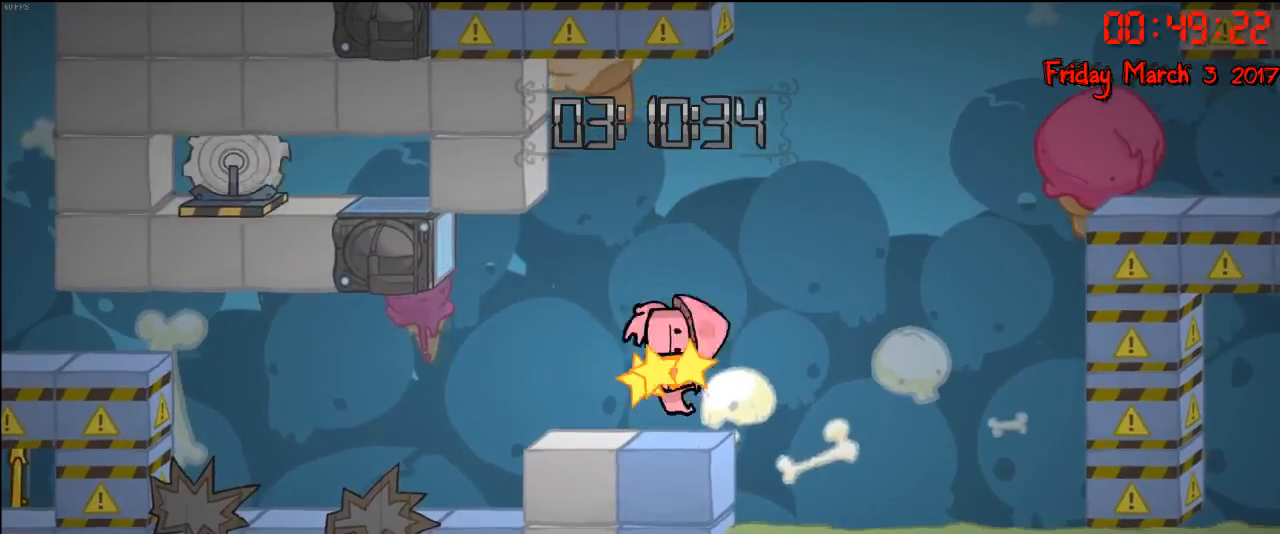
{"buttons": ["A"], "left_stick": "center", "right_stick": "center", "events": [[100, "A", "up"], [150, "A", "down"], [217, "A", "up"], [300, "A", "down"], [367, "A", "up"], [450, "A", "down"]]}
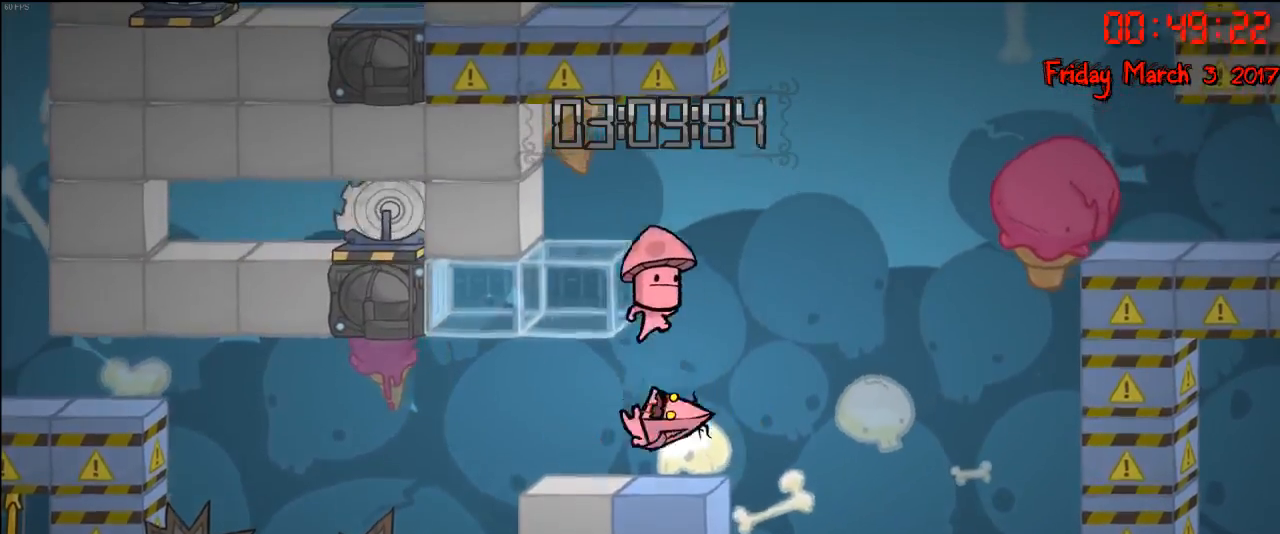
{"buttons": [], "left_stick": "center", "right_stick": "center", "events": [[17, "A", "up"], [83, "A", "down"], [133, "A", "up"], [233, "A", "down"], [300, "A", "up"], [367, "A", "down"], [433, "A", "up"]]}
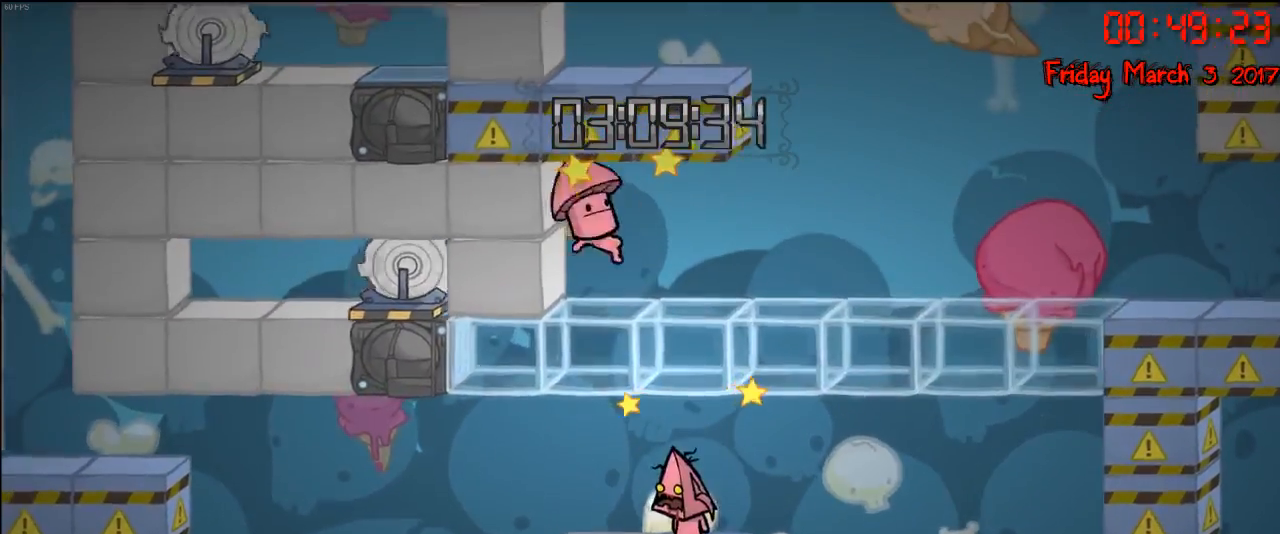
{"buttons": [], "left_stick": "center", "right_stick": "center", "events": []}
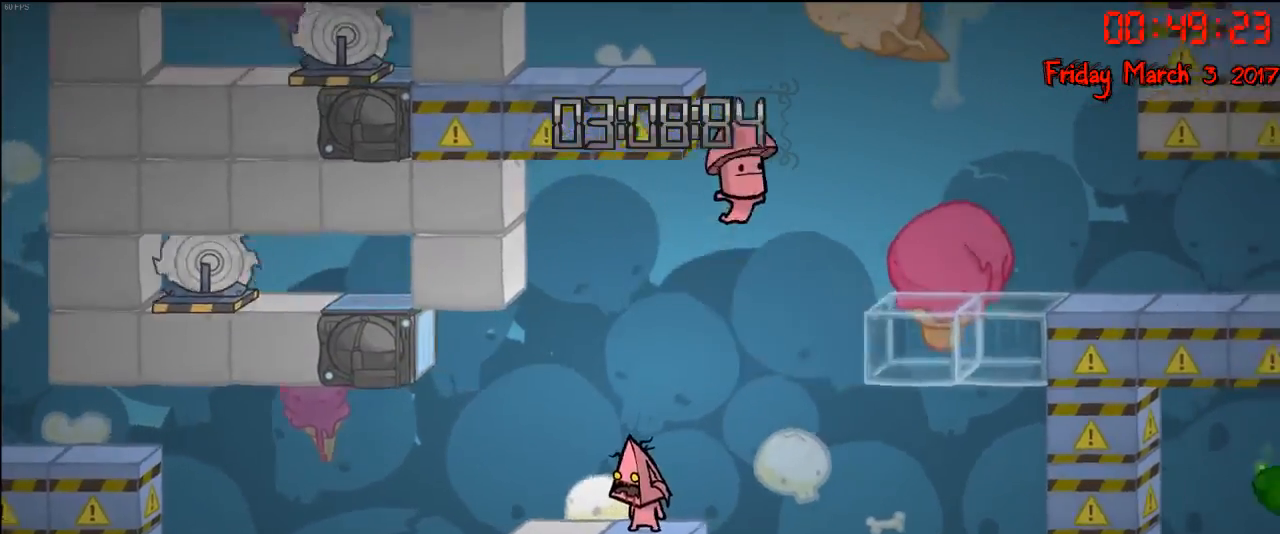
{"buttons": [], "left_stick": "center", "right_stick": "center", "events": [[383, "left_stick", "right"], [483, "left_stick", "center"]]}
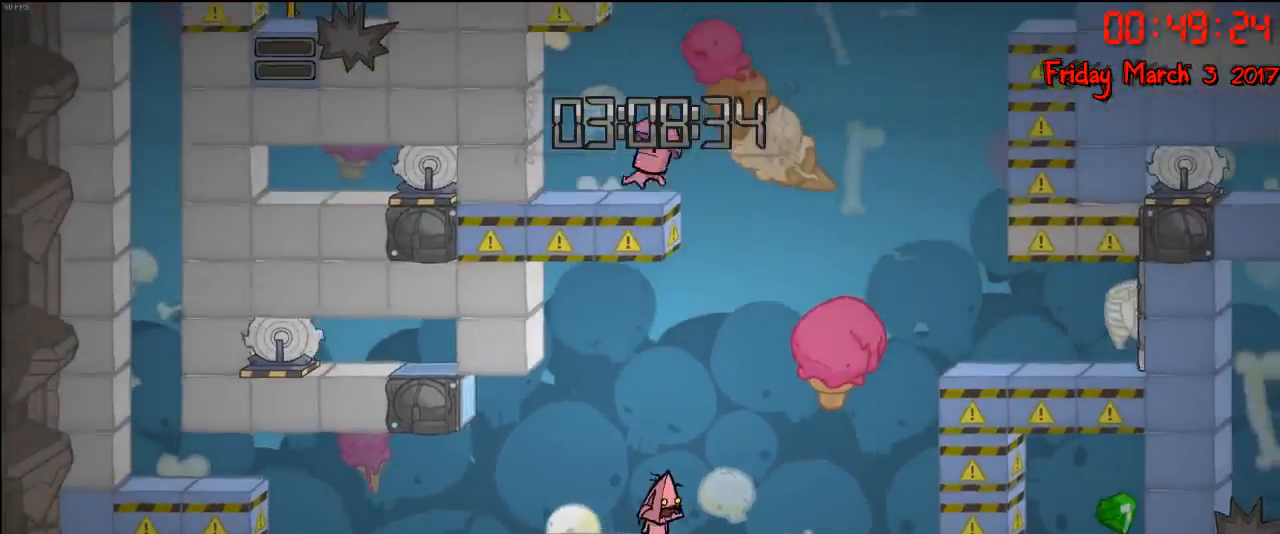
{"buttons": ["A"], "left_stick": "center", "right_stick": "center", "events": [[167, "A", "down"], [217, "left_stick", "right"], [400, "A", "up"], [467, "A", "down"], [467, "left_stick", "center"]]}
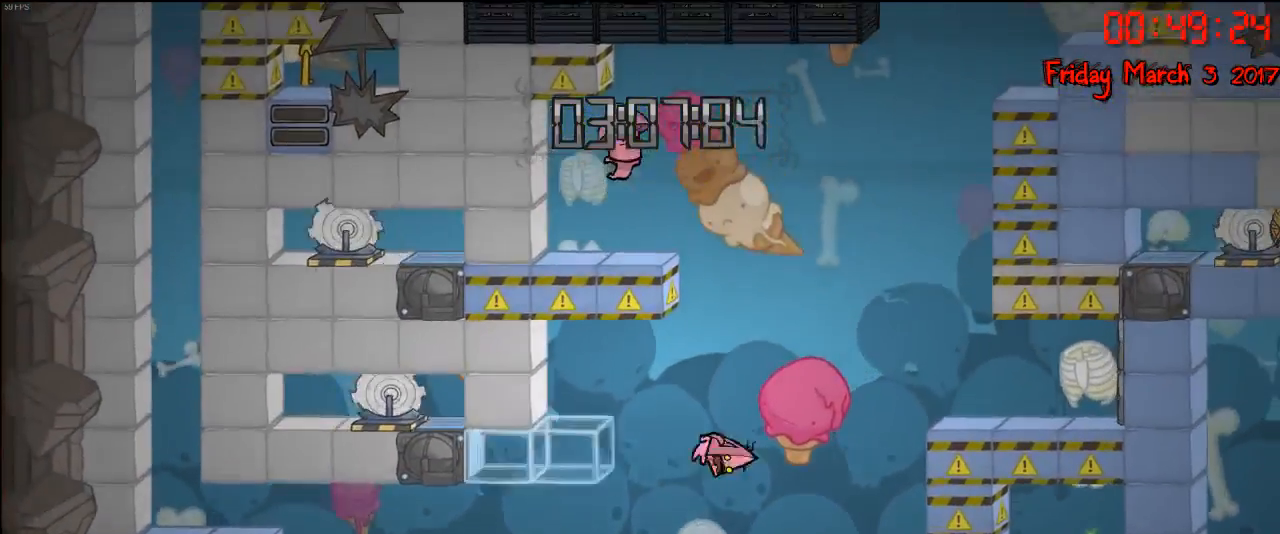
{"buttons": [], "left_stick": "right", "right_stick": "center", "events": [[117, "left_stick", "left"], [350, "A", "up"], [450, "left_stick", "right"]]}
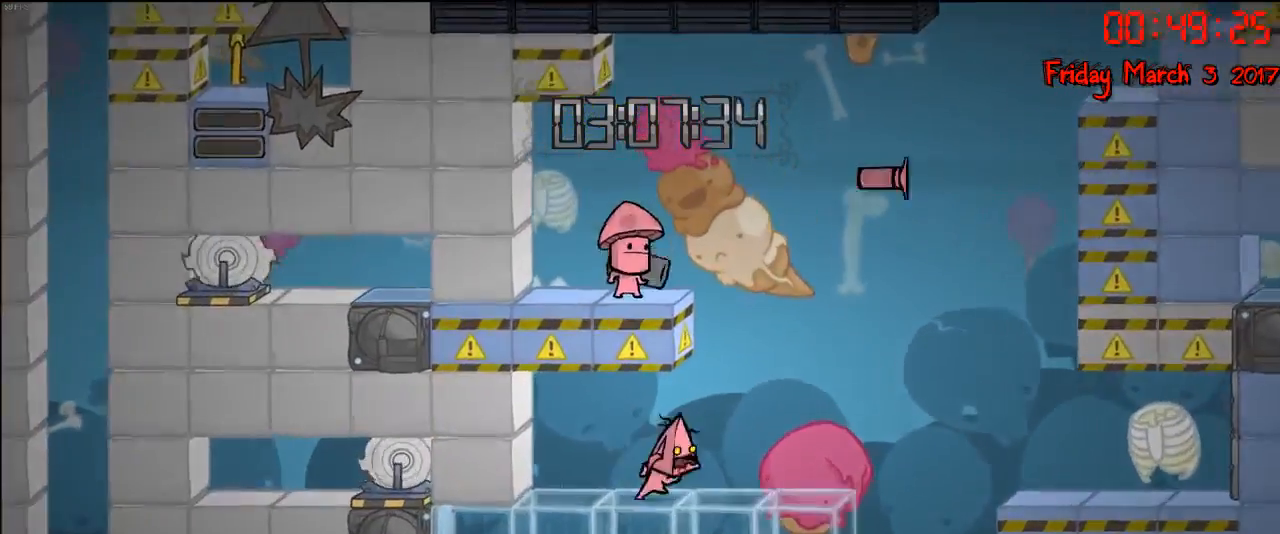
{"buttons": ["A"], "left_stick": "center", "right_stick": "center", "events": [[183, "A", "down"], [267, "left_stick", "center"], [333, "A", "up"], [467, "A", "down"]]}
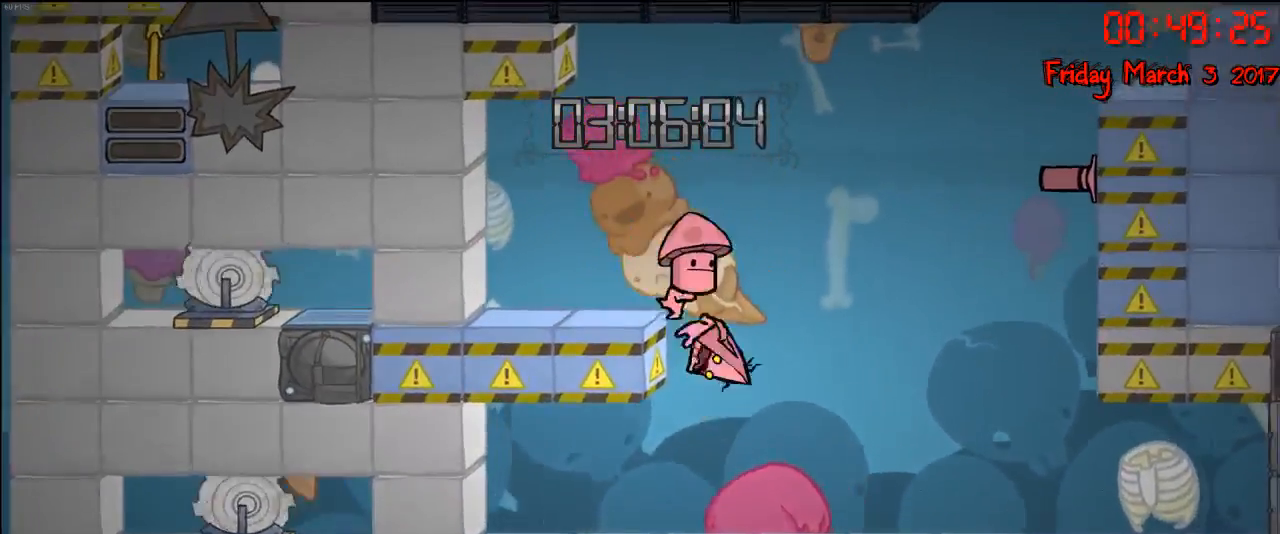
{"buttons": [], "left_stick": "right", "right_stick": "center", "events": [[33, "left_stick", "left"], [283, "A", "up"], [367, "left_stick", "center"], [417, "left_stick", "right"]]}
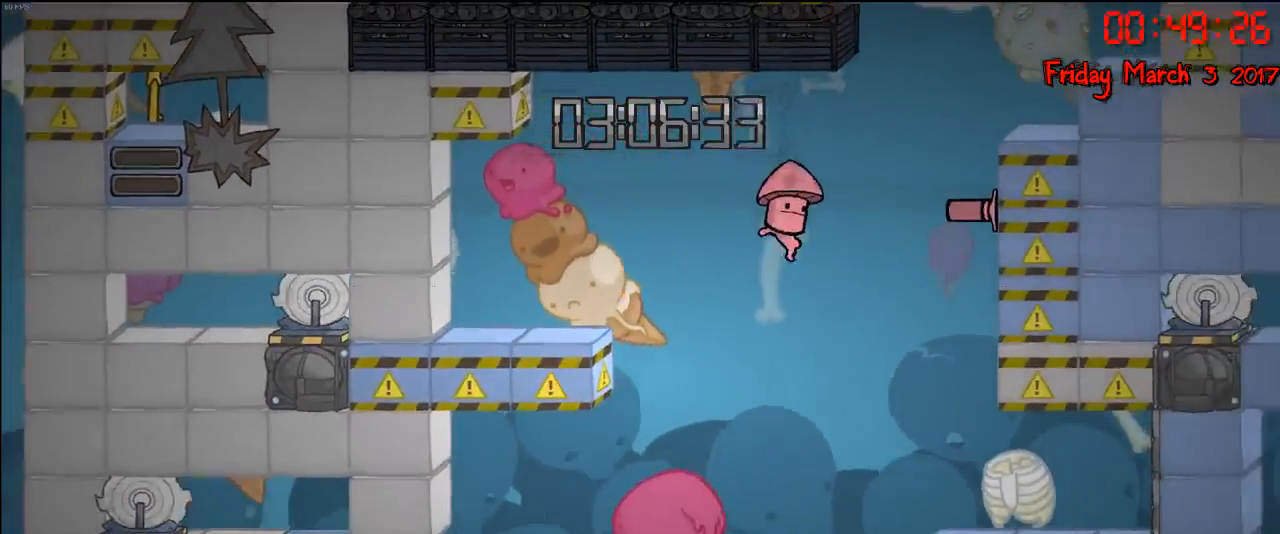
{"buttons": [], "left_stick": "right", "right_stick": "center", "events": [[33, "A", "down"], [83, "left_stick", "left"], [233, "A", "up"], [450, "left_stick", "right"]]}
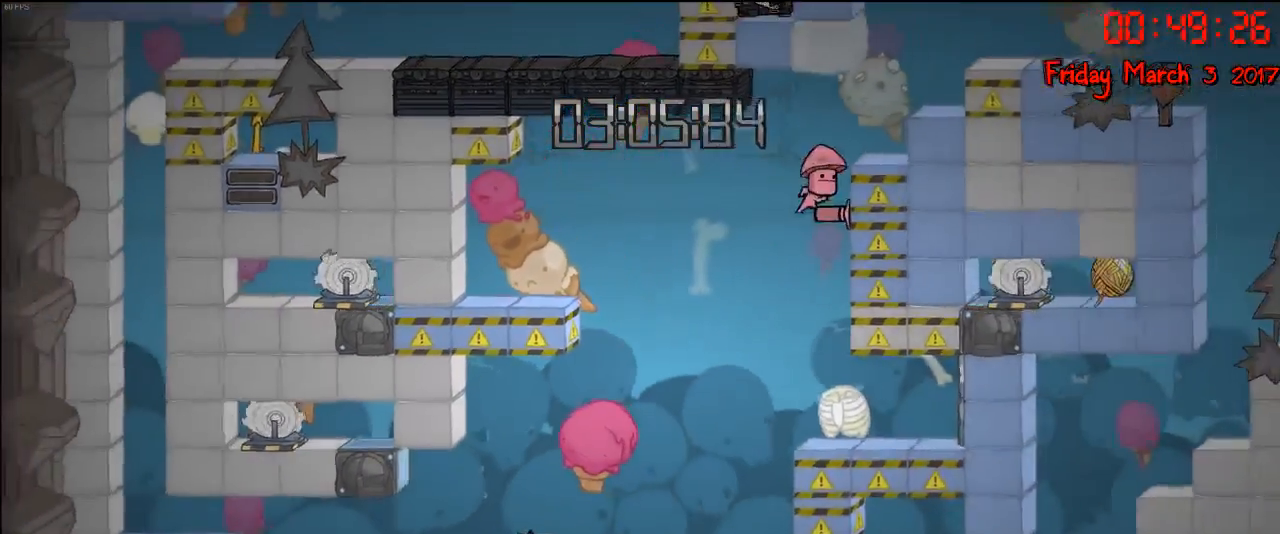
{"buttons": ["A"], "left_stick": "center", "right_stick": "center", "events": [[100, "A", "down"], [117, "left_stick", "center"], [233, "A", "up"], [283, "A", "down"], [417, "A", "up"], [450, "A", "down"]]}
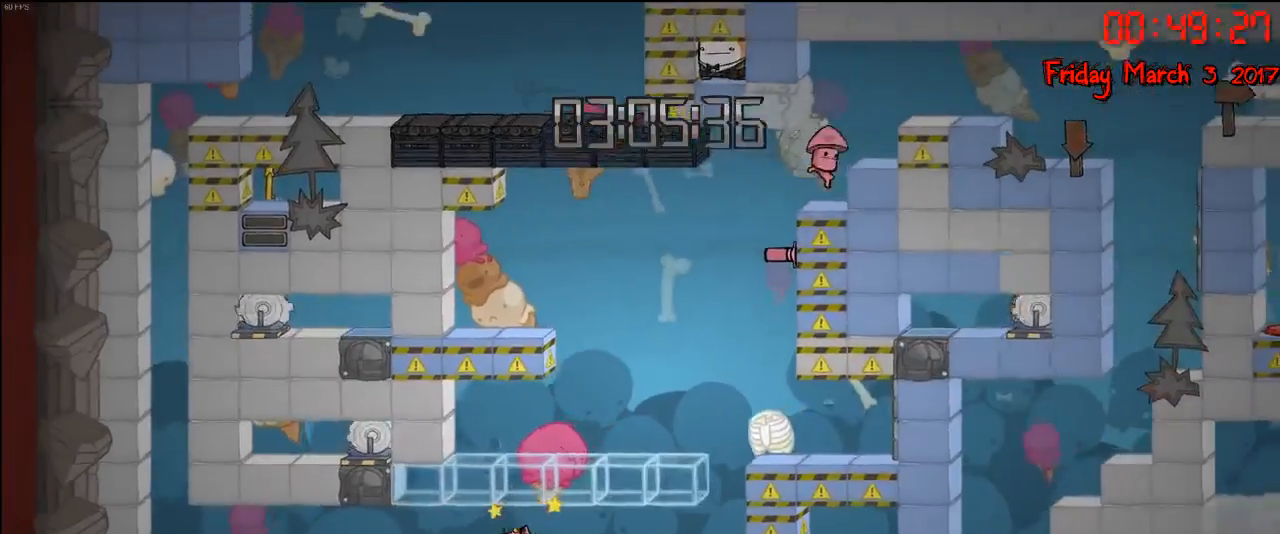
{"buttons": [], "left_stick": "center", "right_stick": "center", "events": [[83, "A", "up"]]}
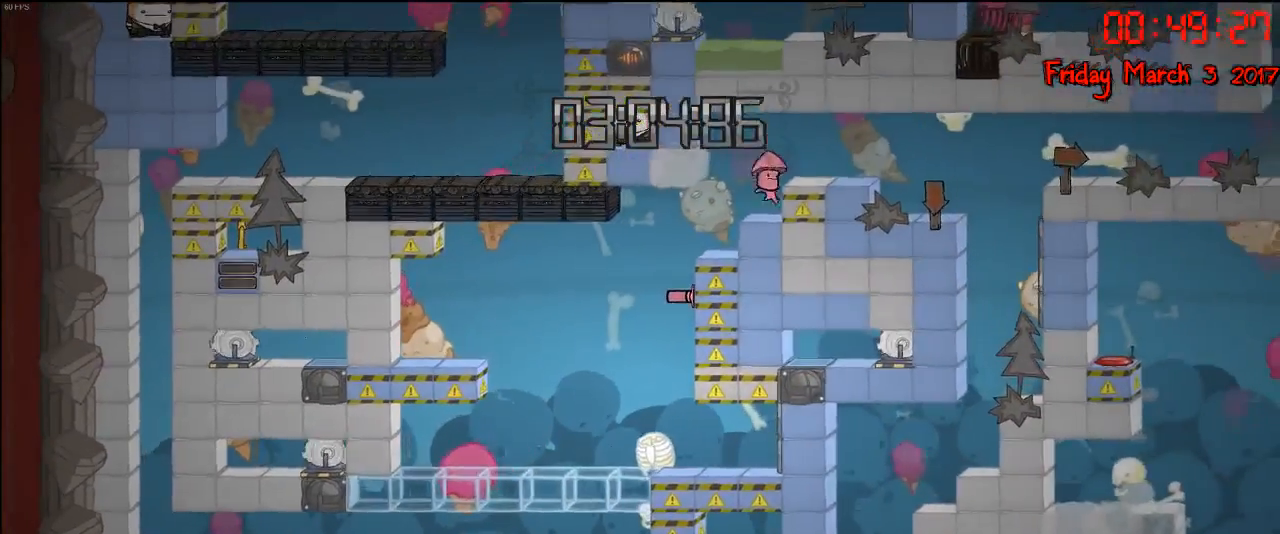
{"buttons": [], "left_stick": "right", "right_stick": "center", "events": [[433, "left_stick", "right"]]}
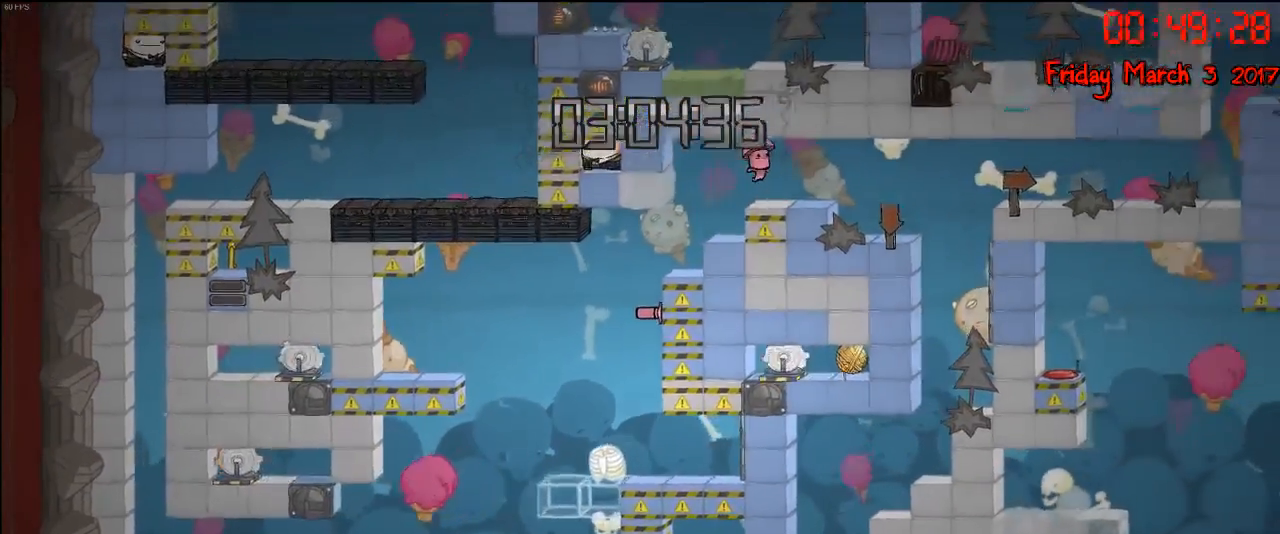
{"buttons": ["A"], "left_stick": "center", "right_stick": "center", "events": [[17, "left_stick", "center"], [450, "A", "down"]]}
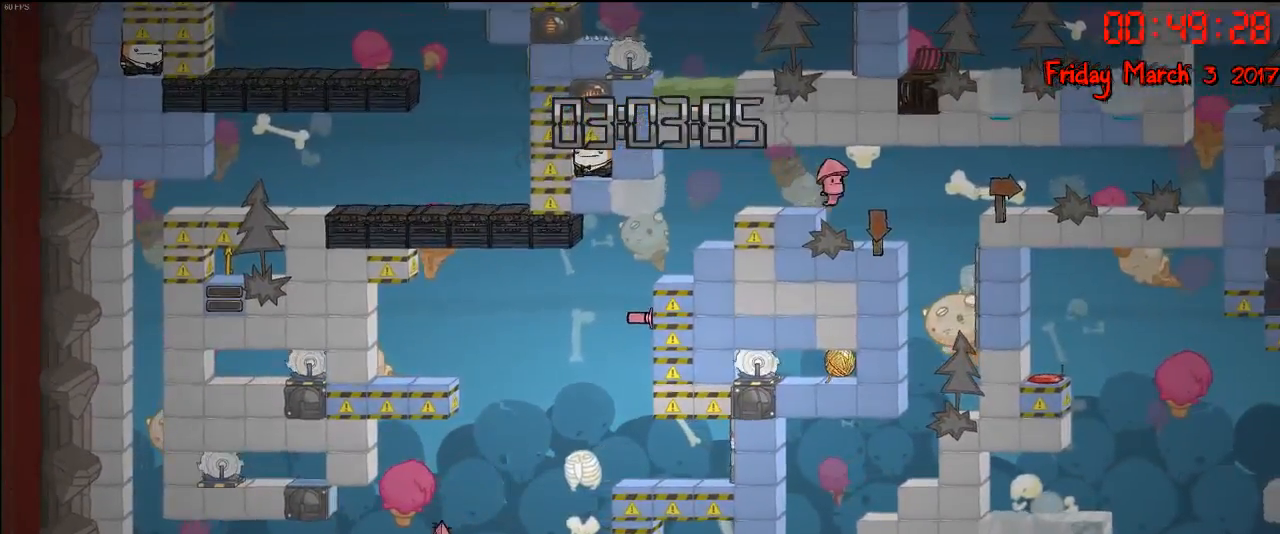
{"buttons": ["A"], "left_stick": "center", "right_stick": "center", "events": [[100, "A", "up"], [167, "A", "down"]]}
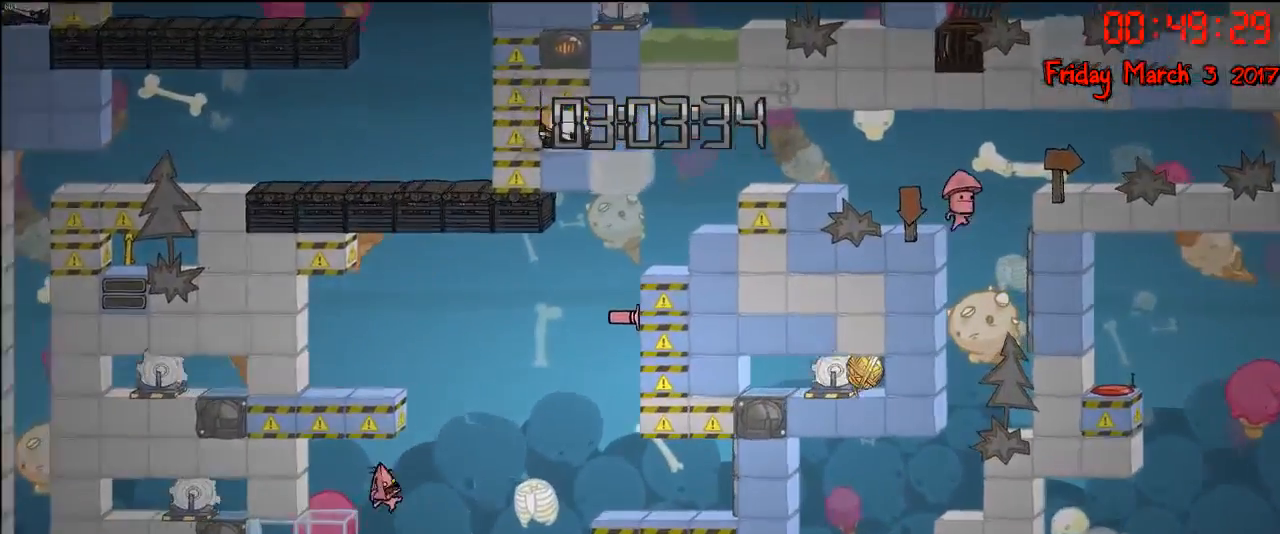
{"buttons": [], "left_stick": "right", "right_stick": "center", "events": [[33, "left_stick", "left"], [83, "A", "up"], [217, "left_stick", "center"], [483, "left_stick", "right"]]}
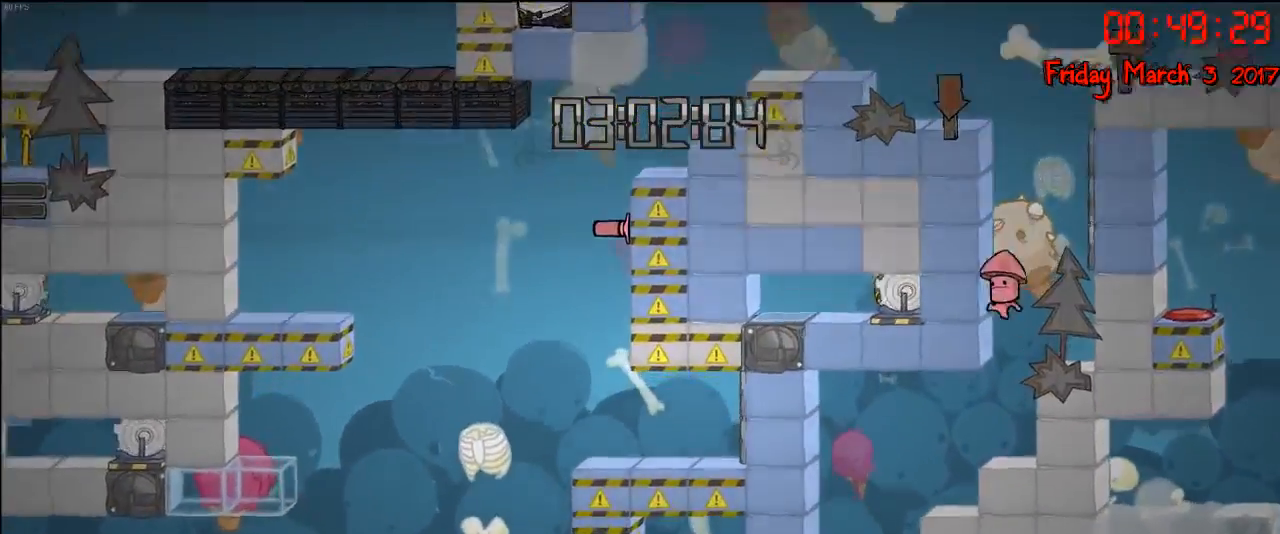
{"buttons": [], "left_stick": "center", "right_stick": "center", "events": [[150, "left_stick", "center"]]}
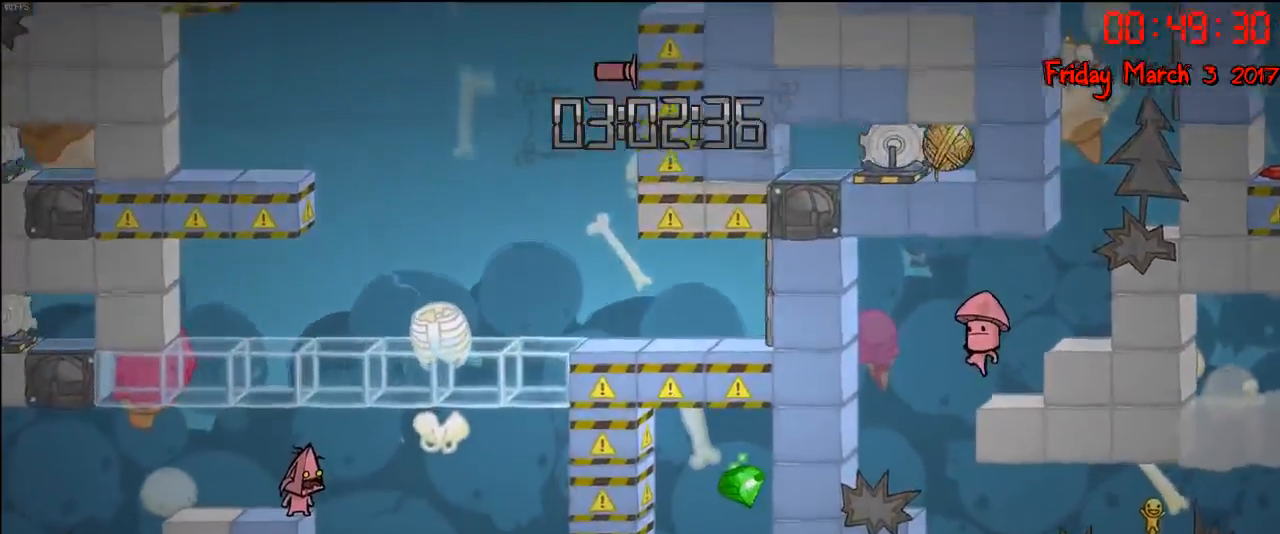
{"buttons": [], "left_stick": "center", "right_stick": "center", "events": []}
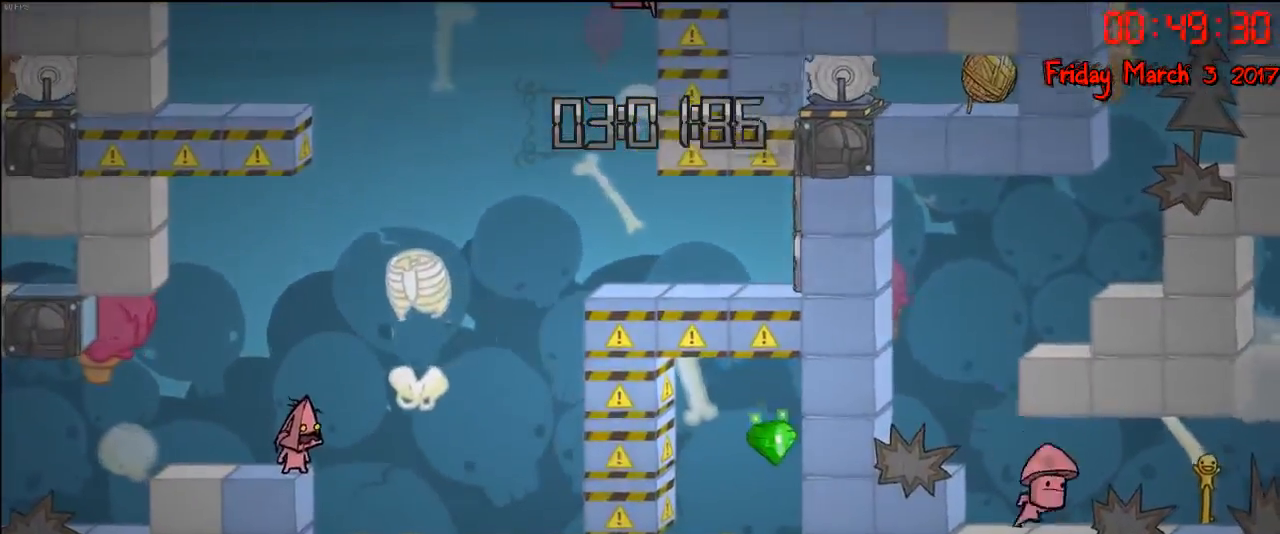
{"buttons": [], "left_stick": "center", "right_stick": "center", "events": [[200, "left_stick", "right"], [483, "left_stick", "center"]]}
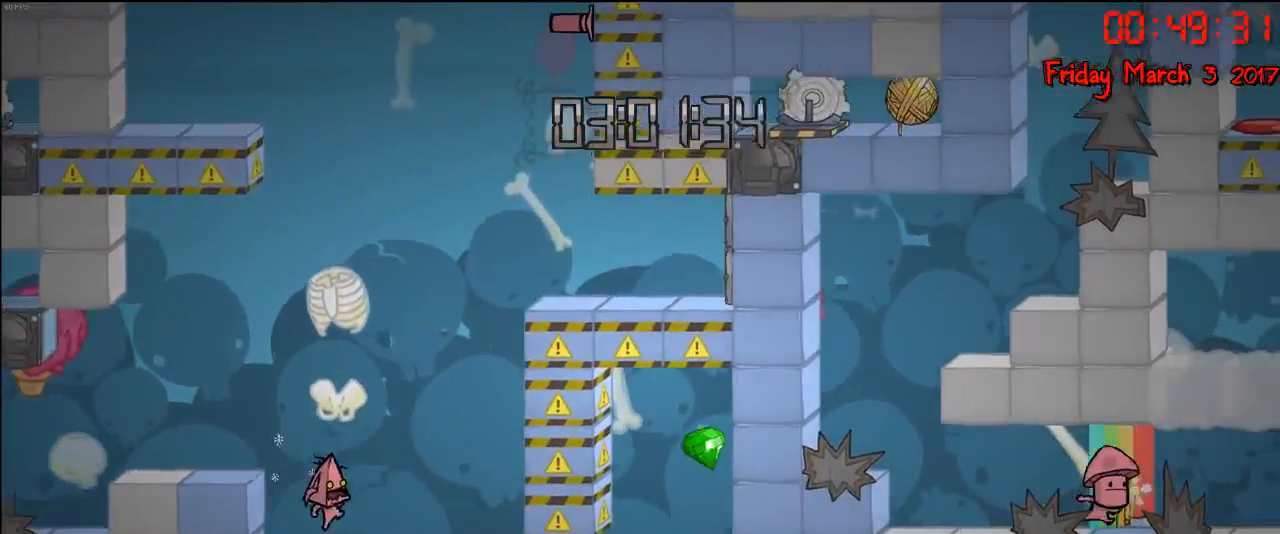
{"buttons": [], "left_stick": "center", "right_stick": "center", "events": []}
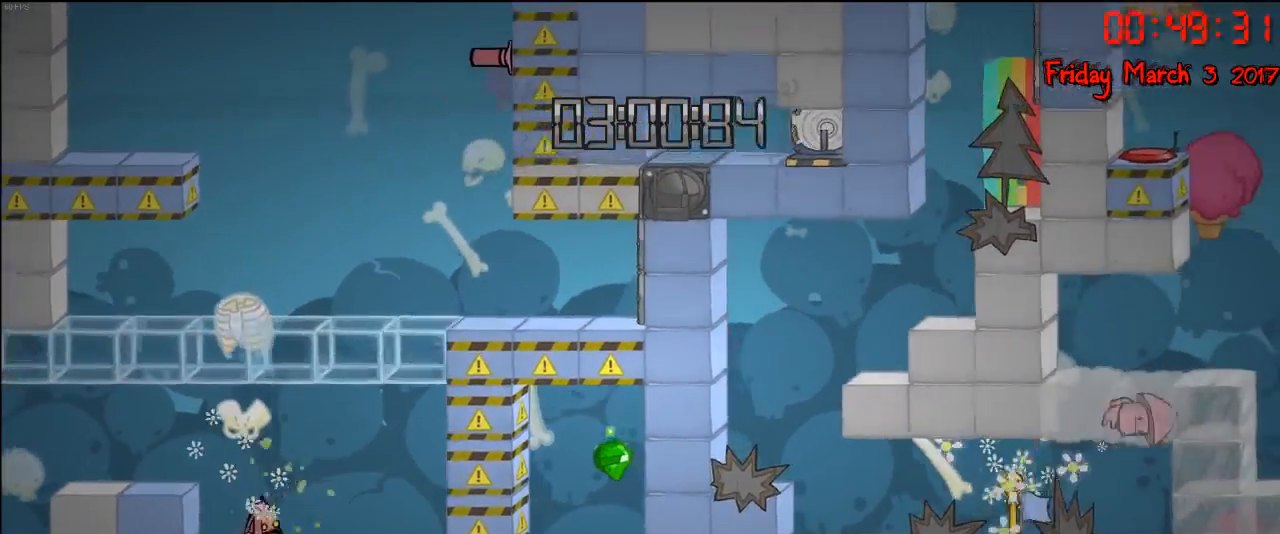
{"buttons": [], "left_stick": "center", "right_stick": "center", "events": []}
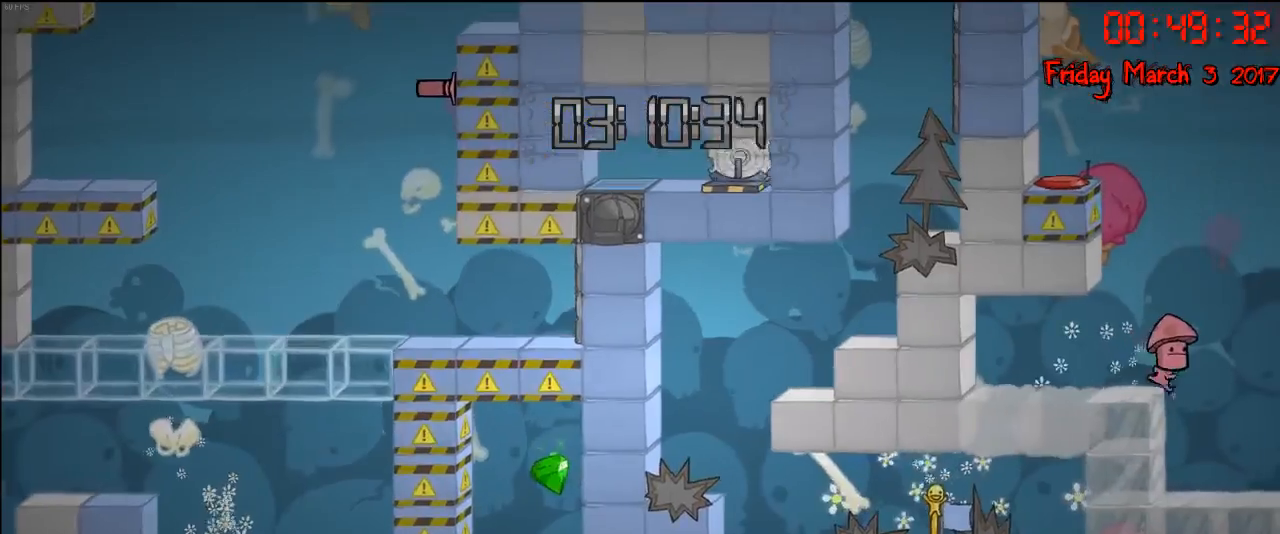
{"buttons": [], "left_stick": "center", "right_stick": "center", "events": []}
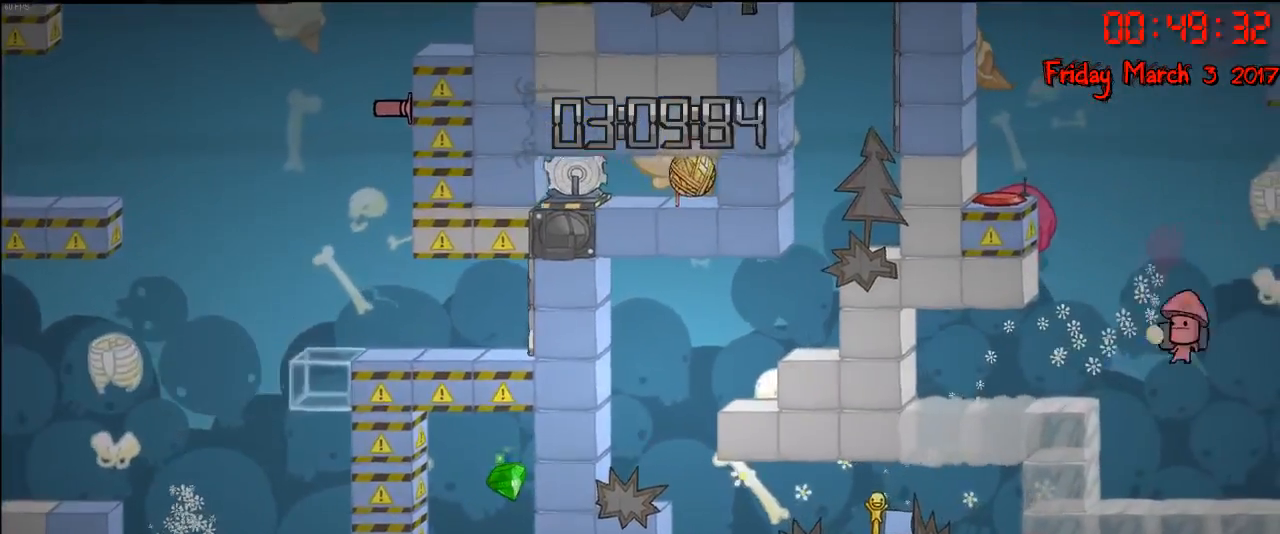
{"buttons": [], "left_stick": "right", "right_stick": "center", "events": [[467, "left_stick", "right"]]}
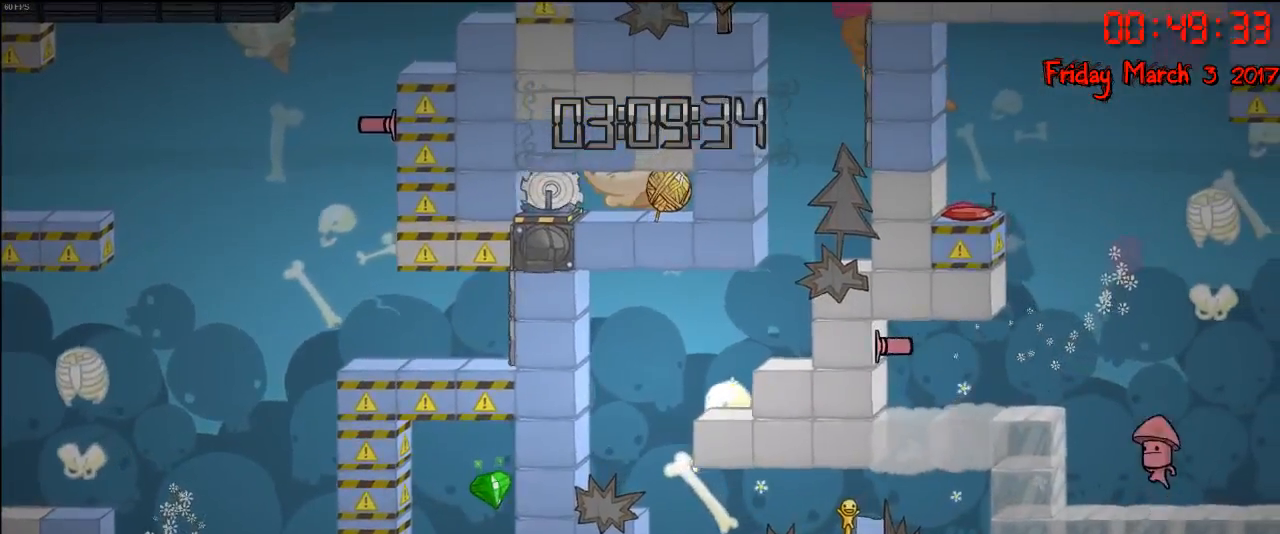
{"buttons": [], "left_stick": "right", "right_stick": "center", "events": []}
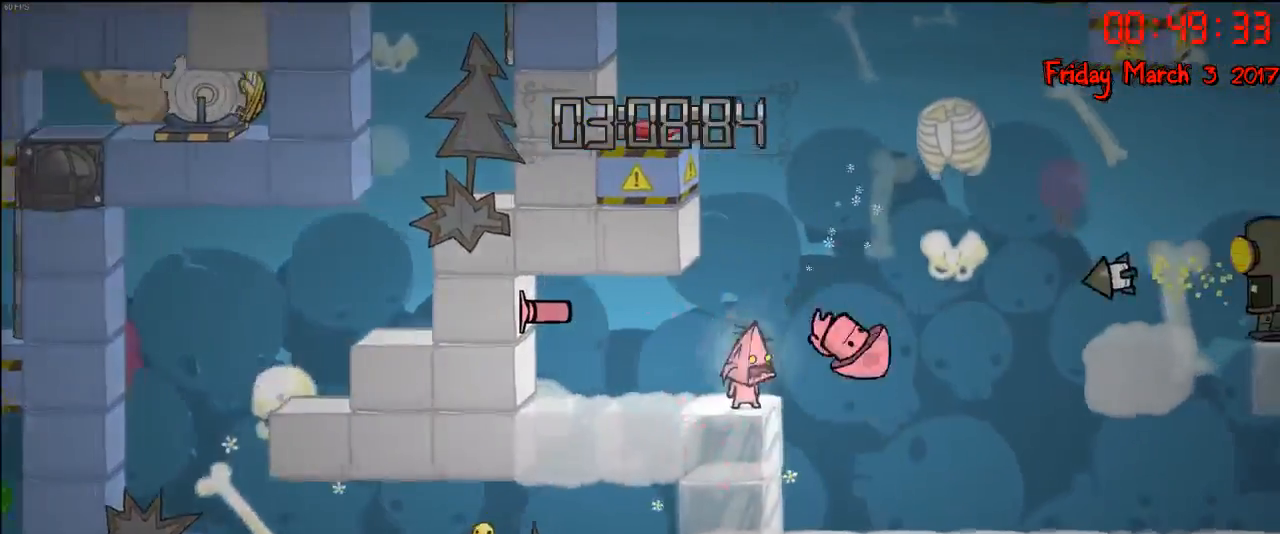
{"buttons": ["A"], "left_stick": "center", "right_stick": "center", "events": [[50, "left_stick", "center"], [350, "A", "down"]]}
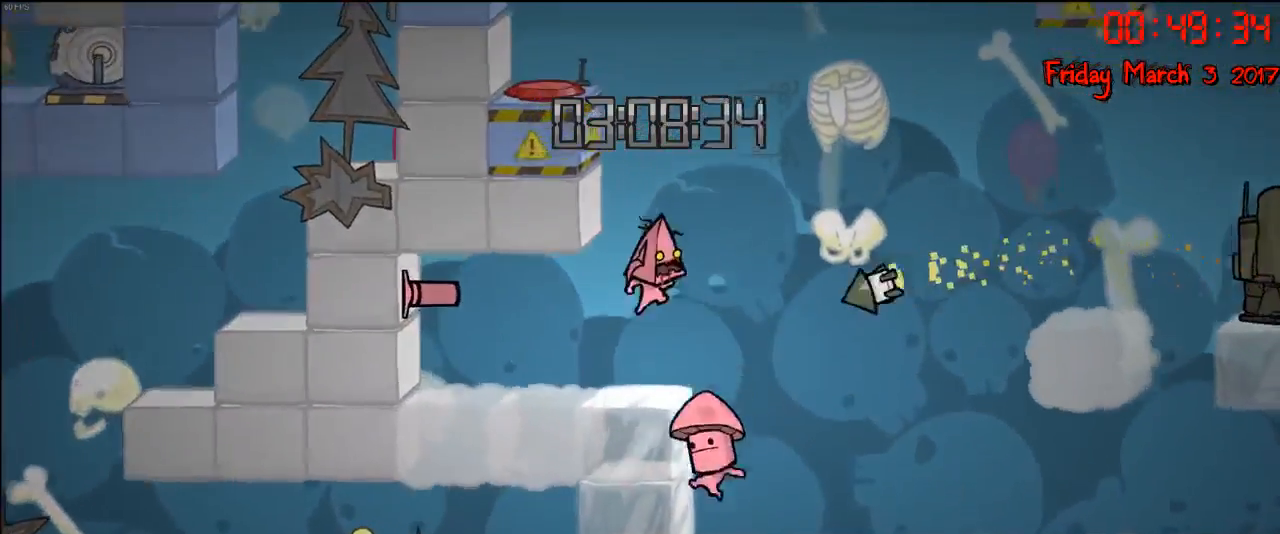
{"buttons": ["A"], "left_stick": "right", "right_stick": "center", "events": [[17, "A", "up"], [183, "left_stick", "left"], [217, "A", "down"], [383, "left_stick", "right"]]}
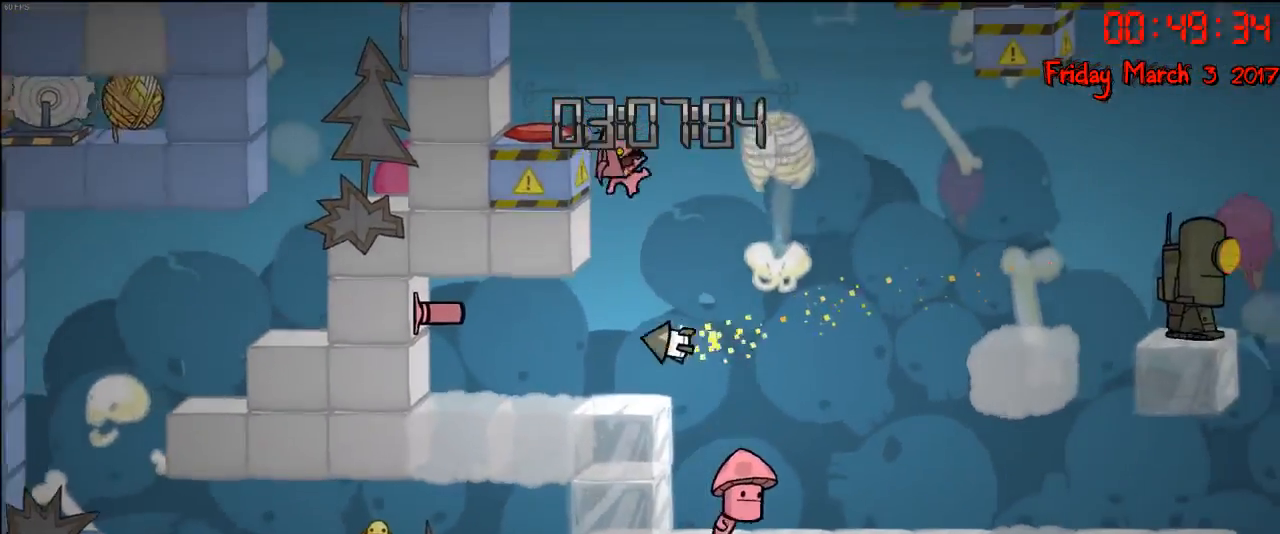
{"buttons": [], "left_stick": "right", "right_stick": "center", "events": [[33, "A", "up"], [83, "left_stick", "left"], [200, "left_stick", "center"], [217, "B", "down"], [333, "B", "up"], [450, "left_stick", "right"]]}